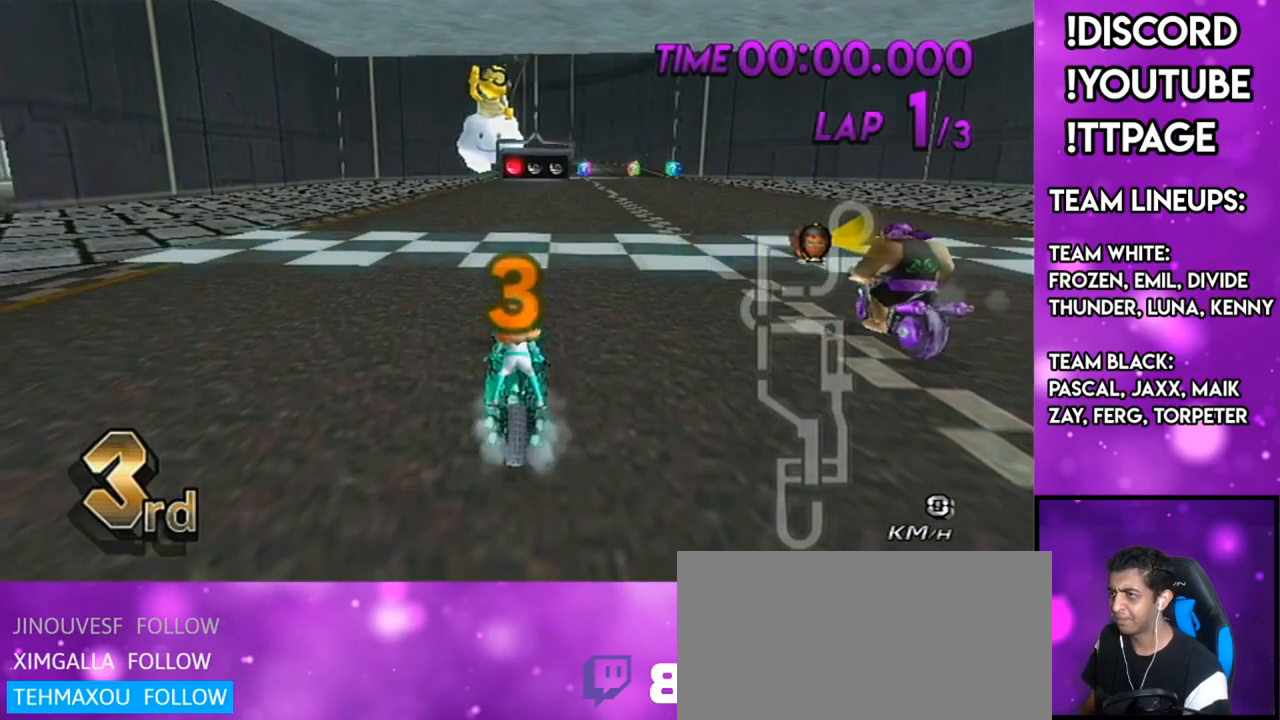
Gameplay with a controller (Nintendo layout); each line is a JSON object with the inputs held at the frame after it. "events" lists button and stick changes between this image and that frame as [ms after this image, input, new state], when the widget could be followed in between. Not read: L3 R3.
{"buttons": [], "left_stick": "center", "right_stick": "center", "events": []}
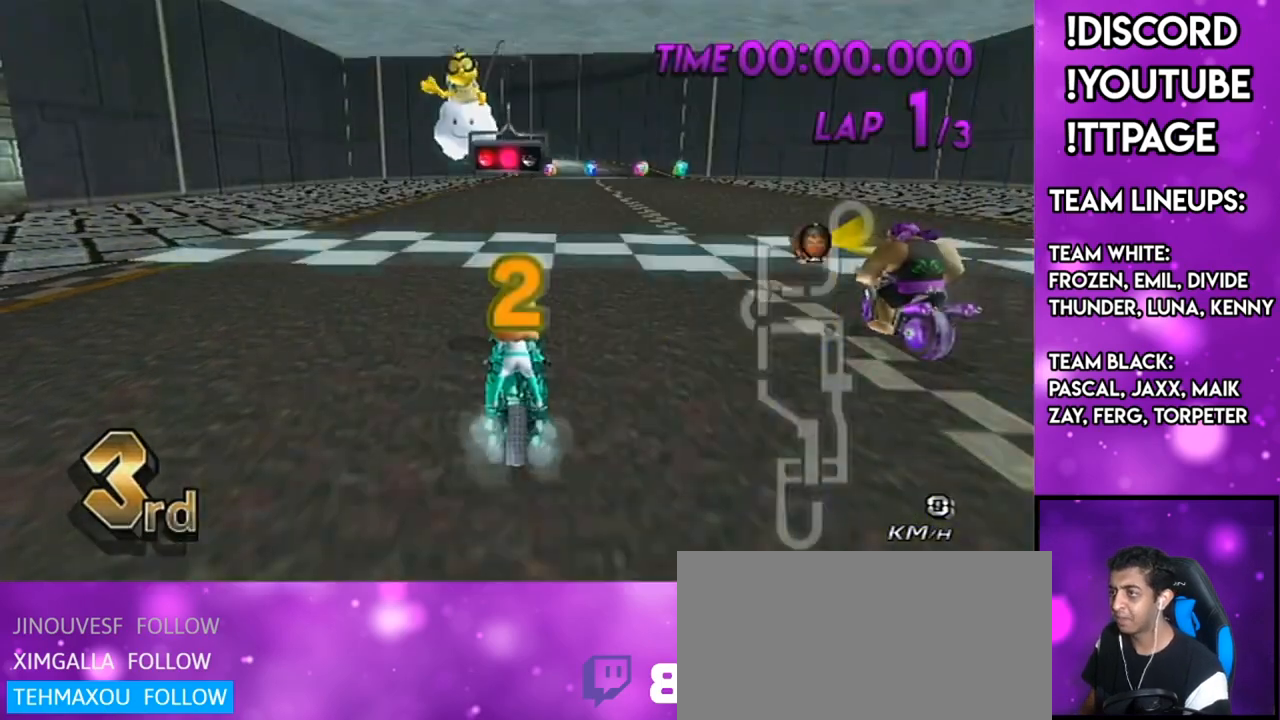
{"buttons": ["A"], "left_stick": "center", "right_stick": "center", "events": [[167, "A", "down"], [167, "DPAD_UP", "down"], [301, "DPAD_UP", "up"]]}
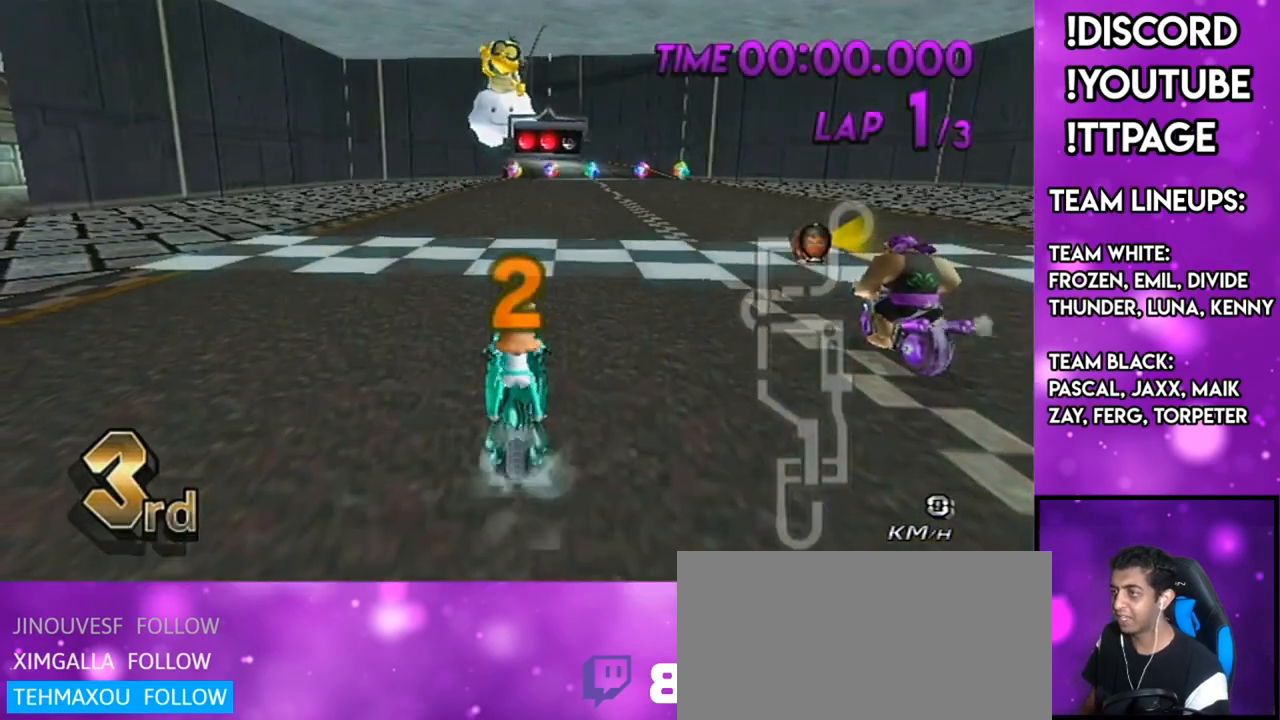
{"buttons": ["A"], "left_stick": "center", "right_stick": "center", "events": []}
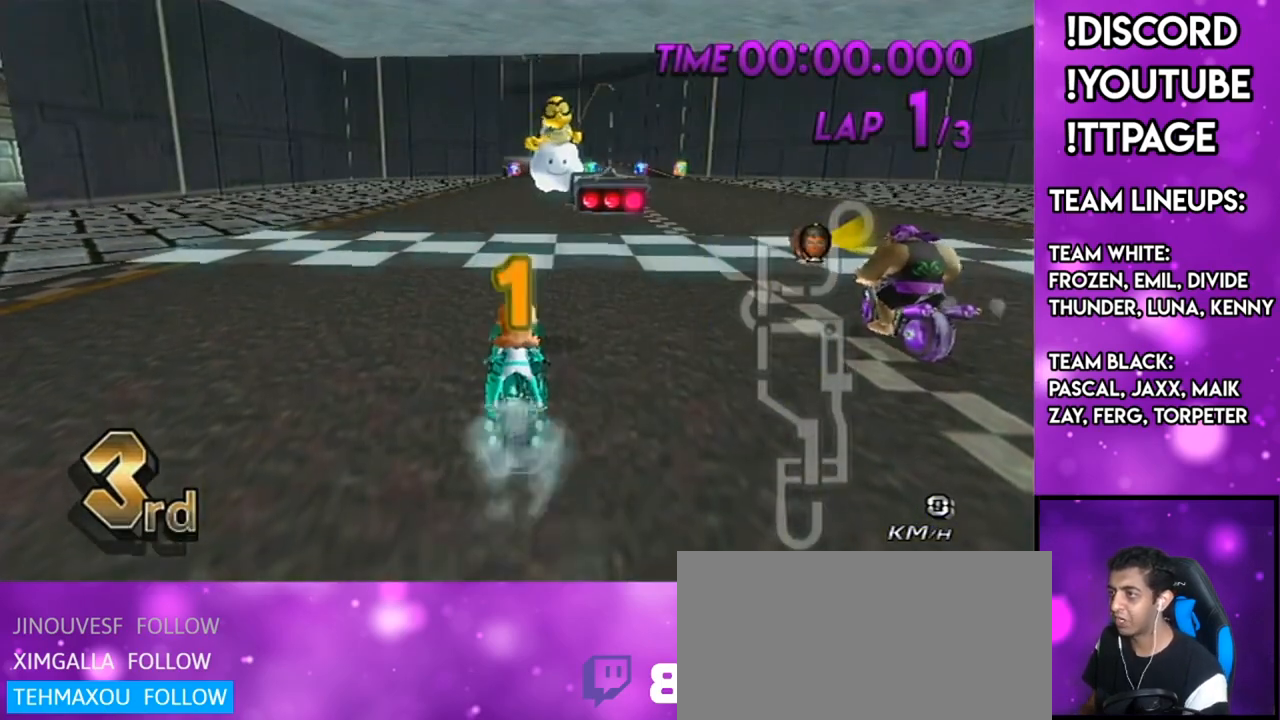
{"buttons": ["A"], "left_stick": "center", "right_stick": "center", "events": []}
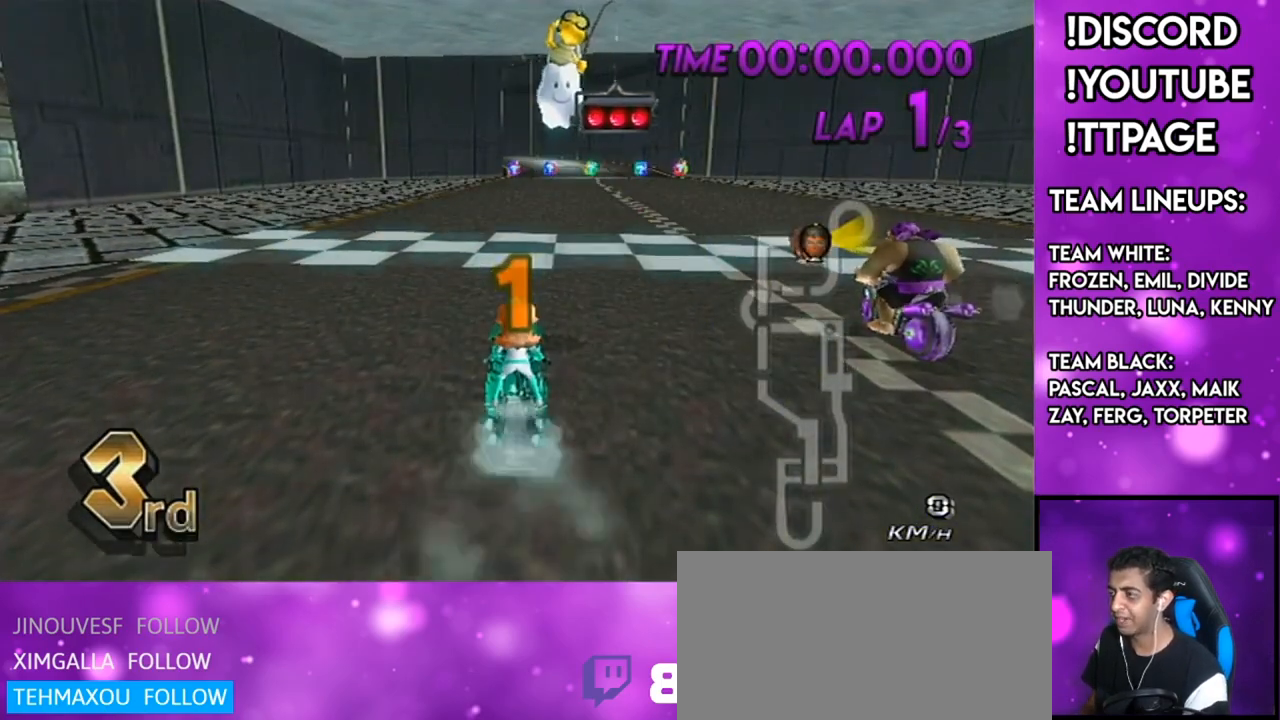
{"buttons": ["A"], "left_stick": "center", "right_stick": "center", "events": []}
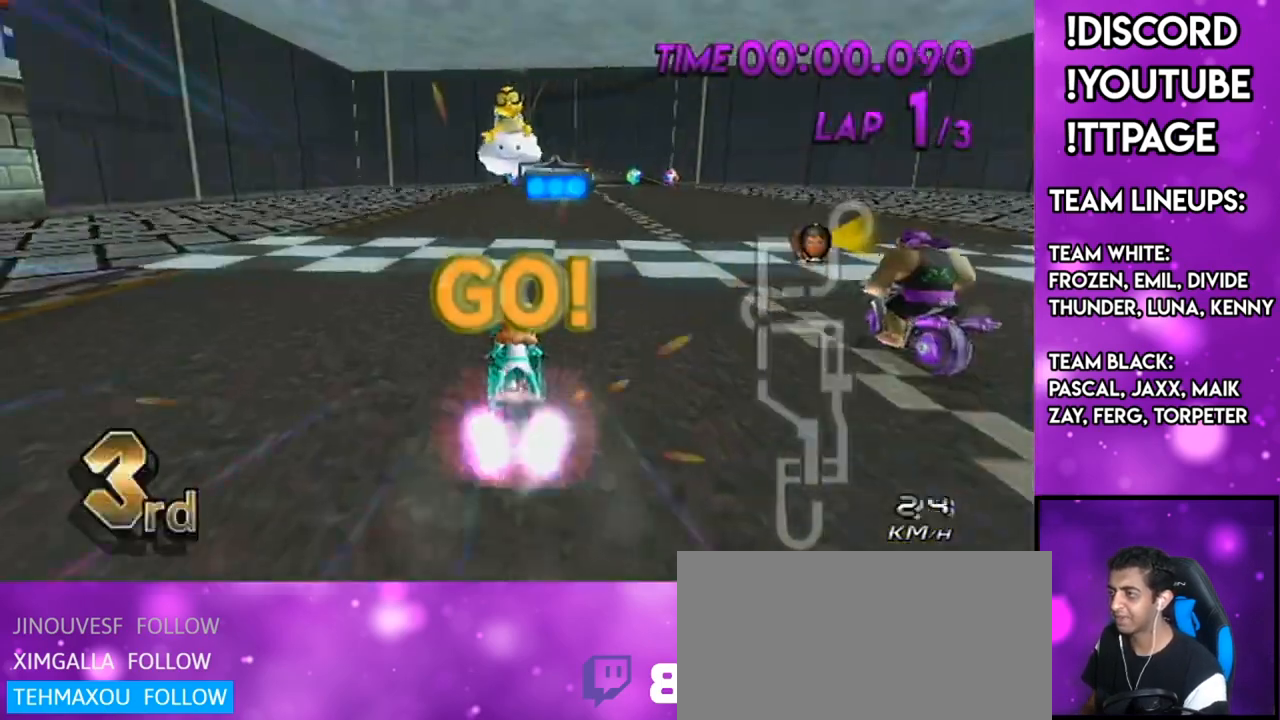
{"buttons": ["A"], "left_stick": "center", "right_stick": "center", "events": [[134, "DPAD_UP", "down"], [267, "DPAD_UP", "up"]]}
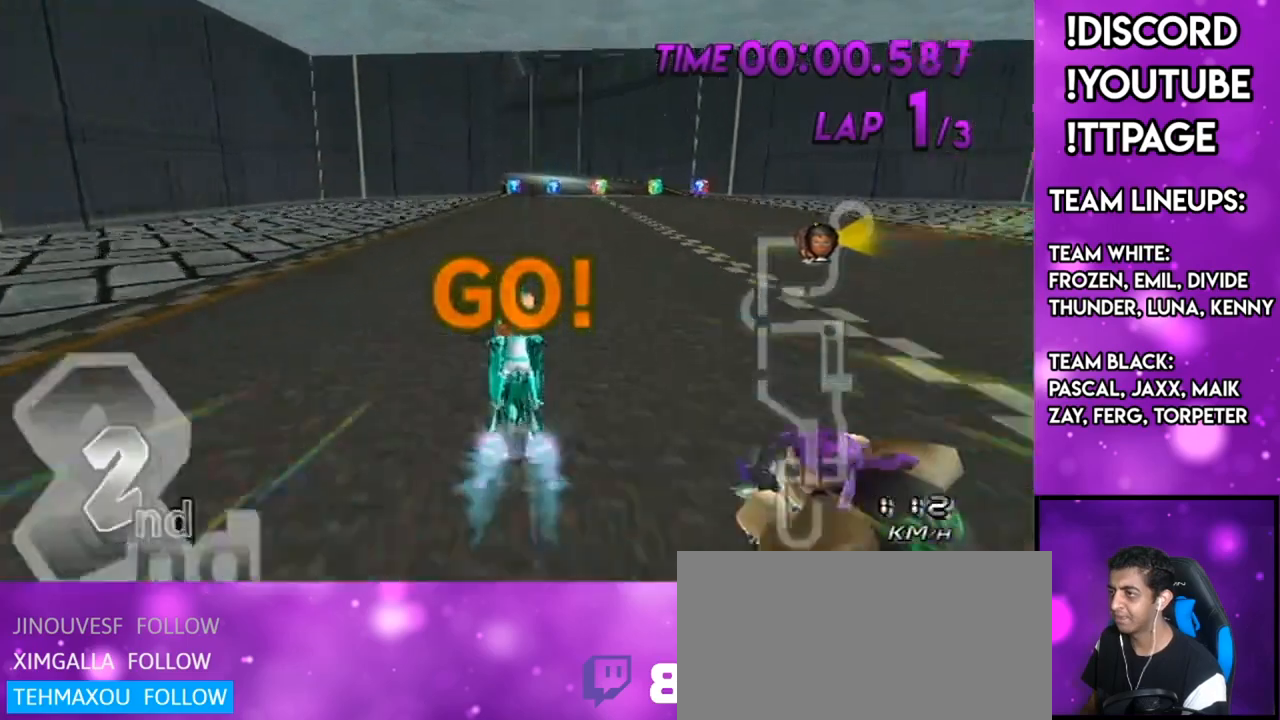
{"buttons": ["A", "R1"], "left_stick": "center", "right_stick": "center", "events": [[17, "left_stick", "left"], [100, "left_stick", "center"], [183, "R1", "down"], [183, "right_stick", "left"], [233, "R1", "up"], [233, "right_stick", "center"], [283, "left_stick", "right"], [417, "R1", "down"], [450, "left_stick", "center"]]}
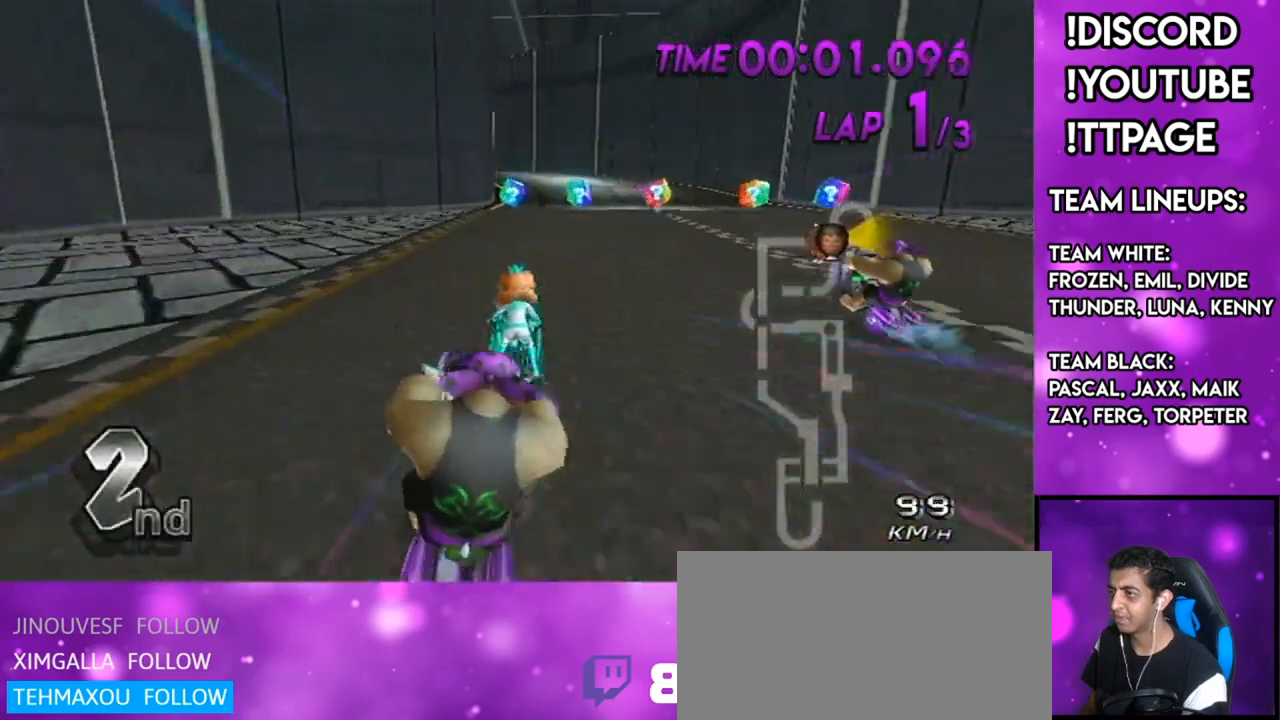
{"buttons": ["A"], "left_stick": "center", "right_stick": "center", "events": [[17, "left_stick", "right"], [301, "R1", "up"], [384, "left_stick", "center"]]}
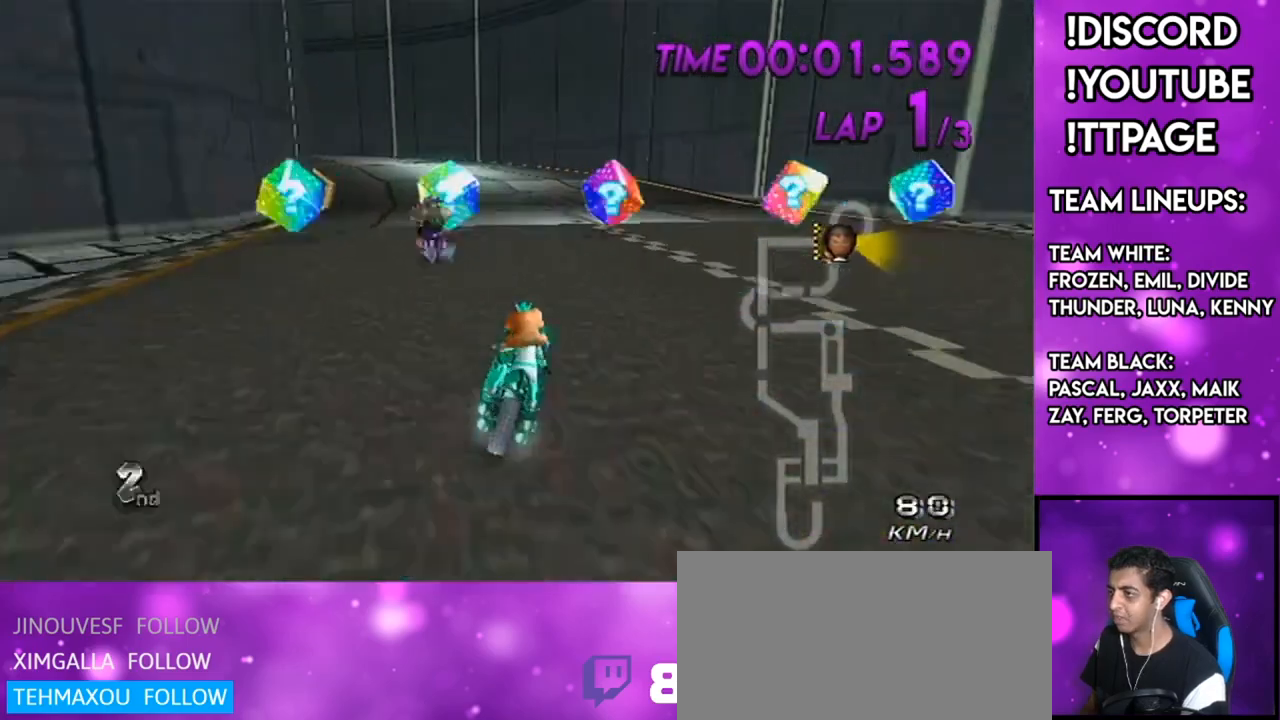
{"buttons": ["A", "R1"], "left_stick": "left", "right_stick": "center", "events": [[17, "left_stick", "right"], [183, "R1", "down"], [183, "left_stick", "center"], [283, "left_stick", "left"]]}
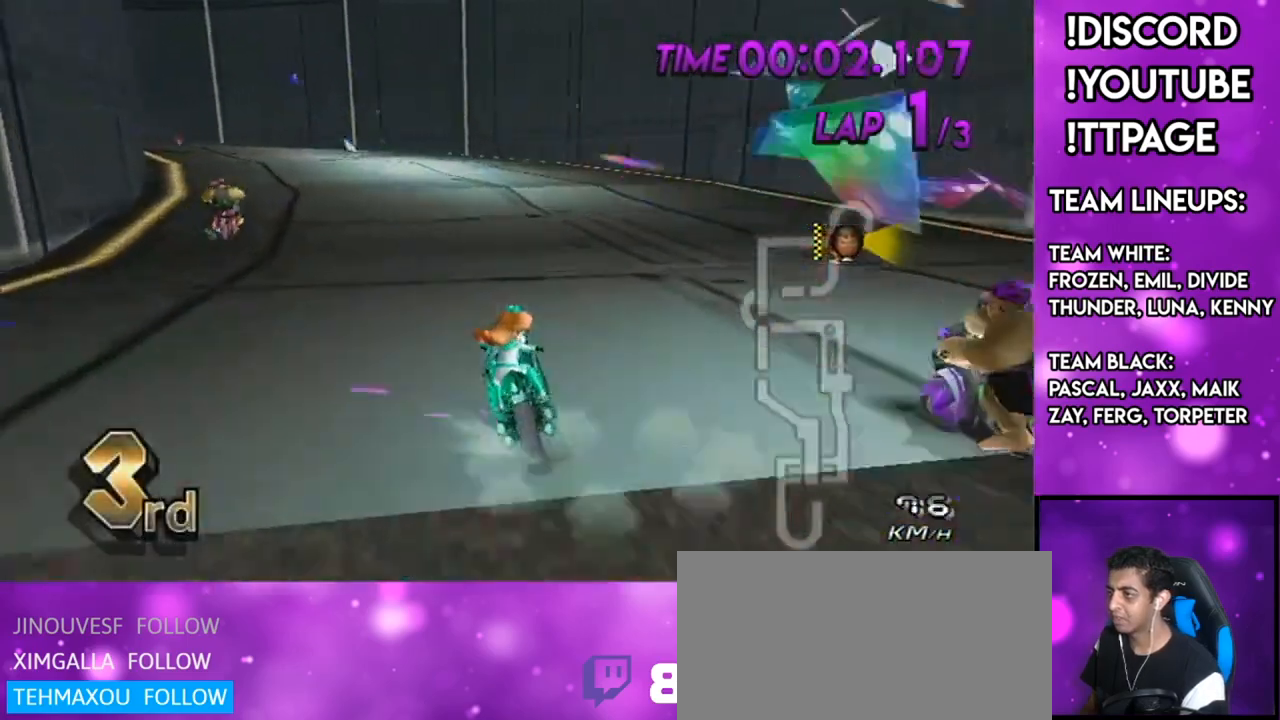
{"buttons": ["A", "R1"], "left_stick": "right", "right_stick": "center", "events": [[117, "left_stick", "up"], [184, "left_stick", "right"]]}
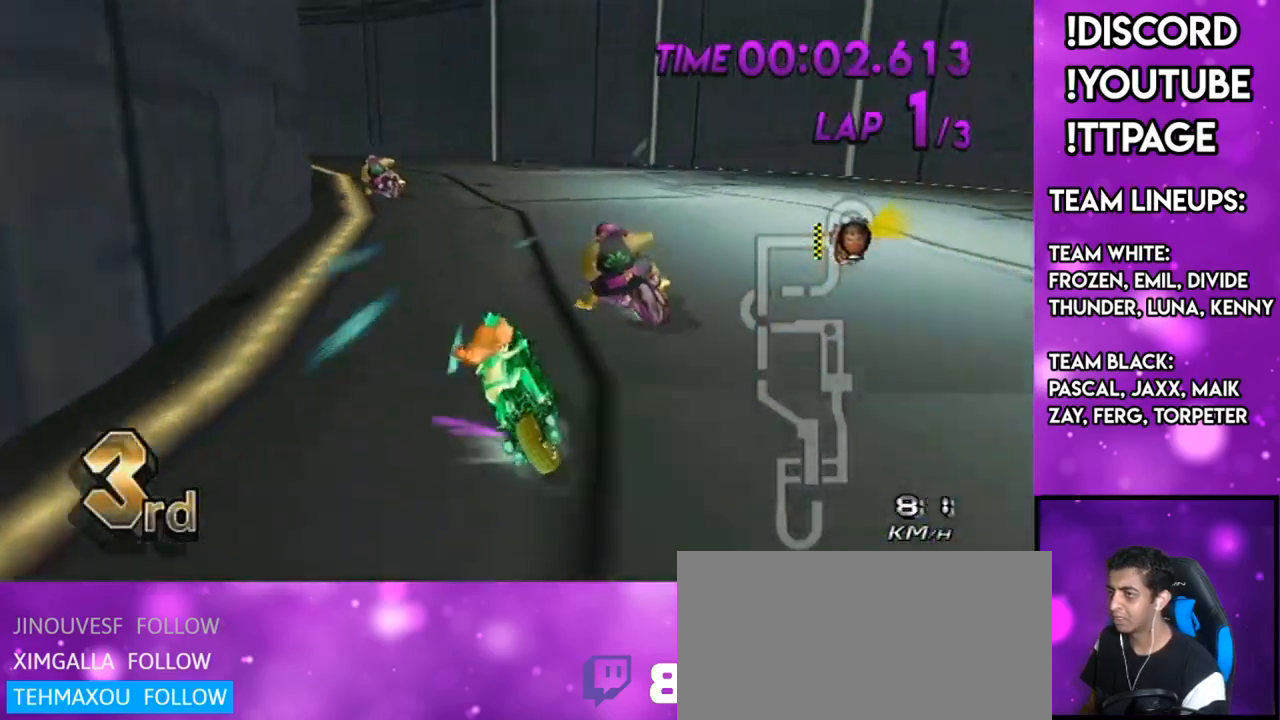
{"buttons": ["A", "R1"], "left_stick": "left", "right_stick": "center", "events": [[17, "left_stick", "center"], [83, "right_stick", "left"], [133, "right_stick", "center"], [200, "right_stick", "left"], [250, "right_stick", "center"], [317, "left_stick", "left"]]}
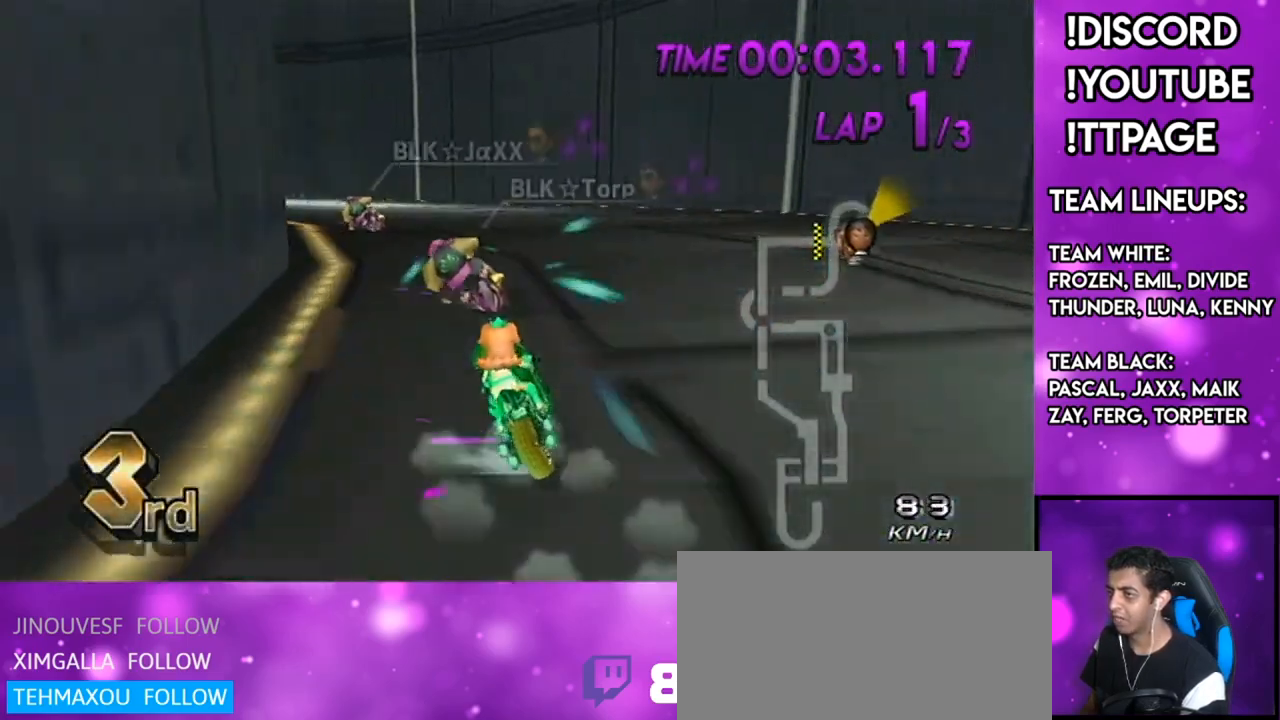
{"buttons": ["A", "R1"], "left_stick": "left", "right_stick": "center", "events": []}
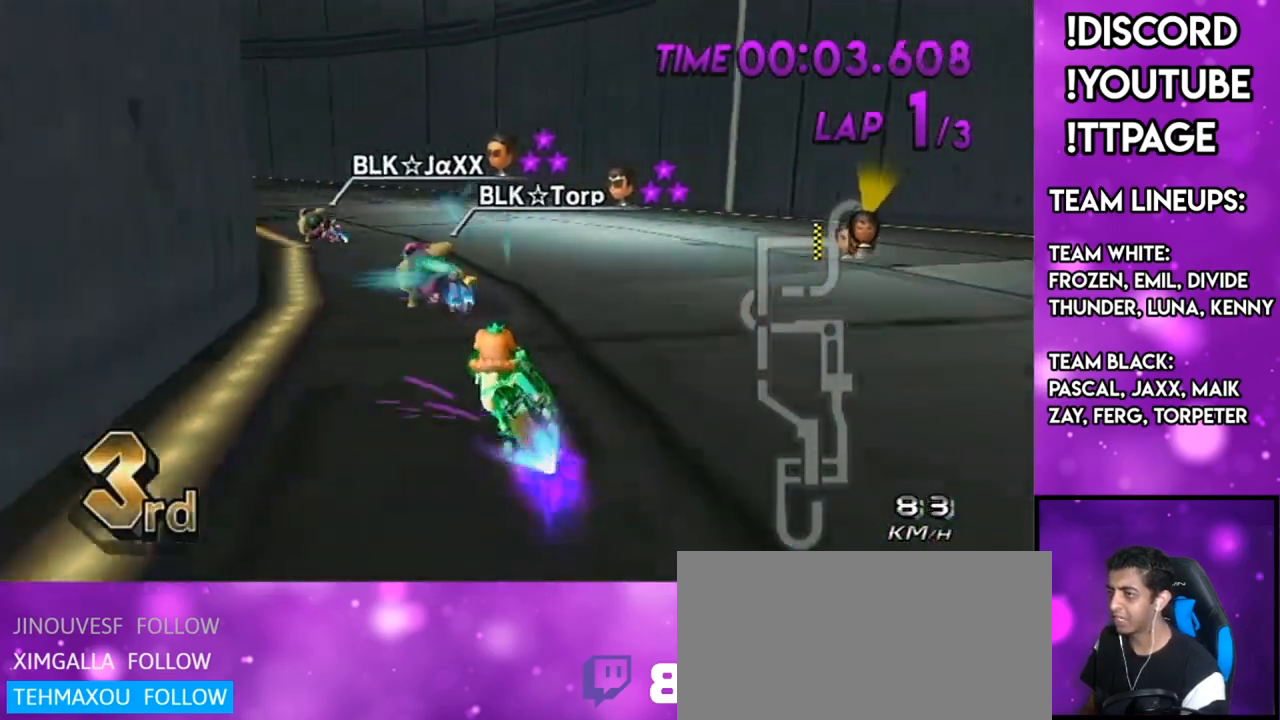
{"buttons": ["A", "R1", "DPAD_UP"], "left_stick": "left", "right_stick": "center", "events": [[83, "left_stick", "center"], [133, "left_stick", "left"], [417, "right_stick", "left"], [467, "DPAD_UP", "down"], [467, "right_stick", "center"]]}
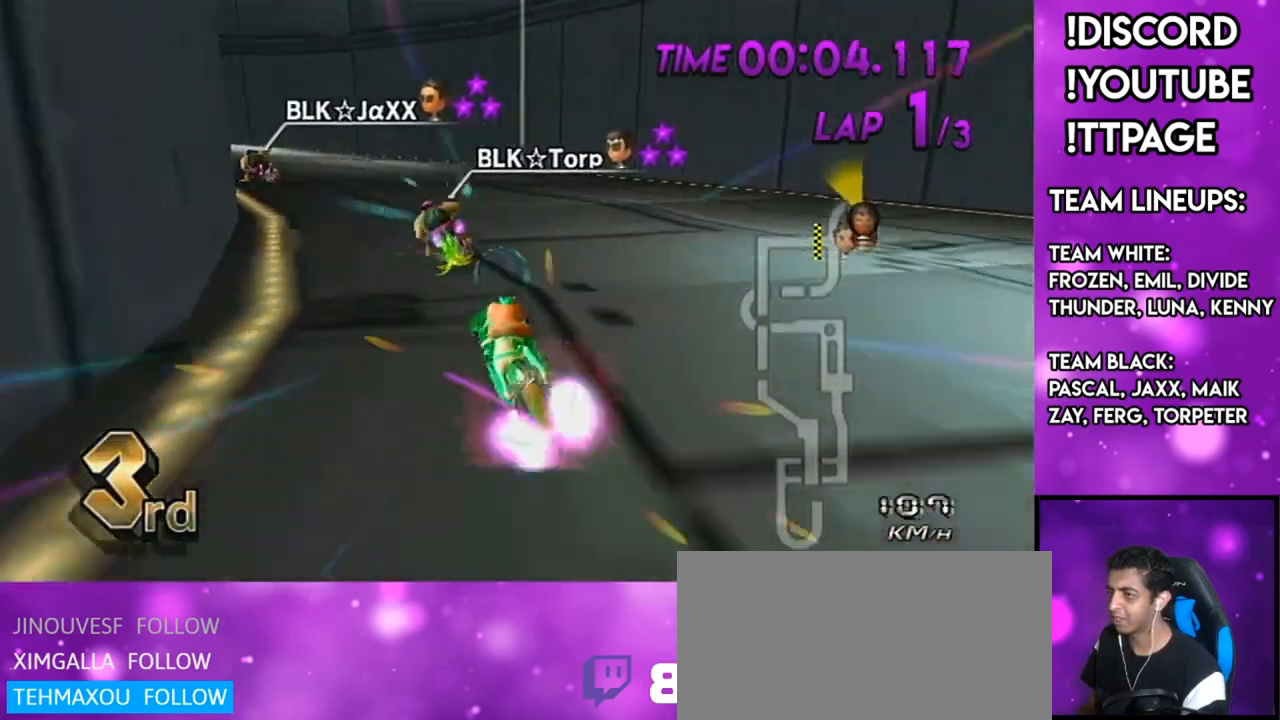
{"buttons": ["A", "R1"], "left_stick": "left", "right_stick": "center", "events": [[34, "DPAD_UP", "up"]]}
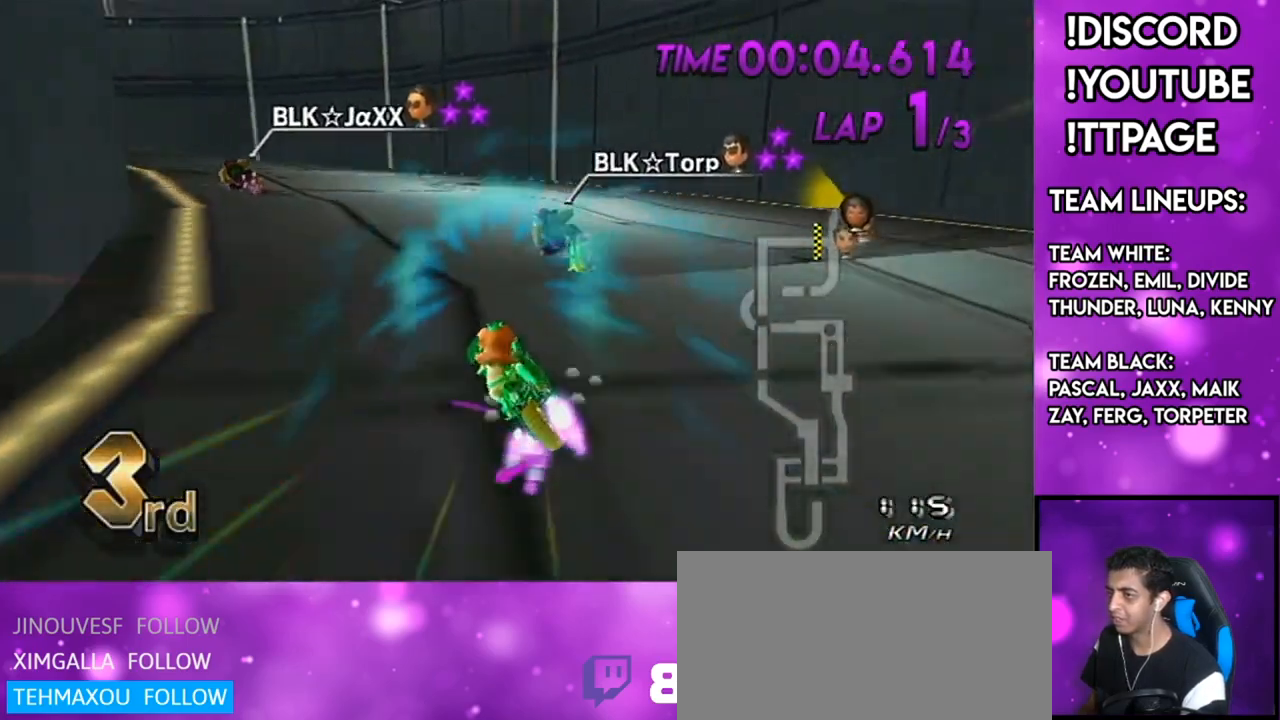
{"buttons": ["A", "R1"], "left_stick": "left", "right_stick": "center", "events": []}
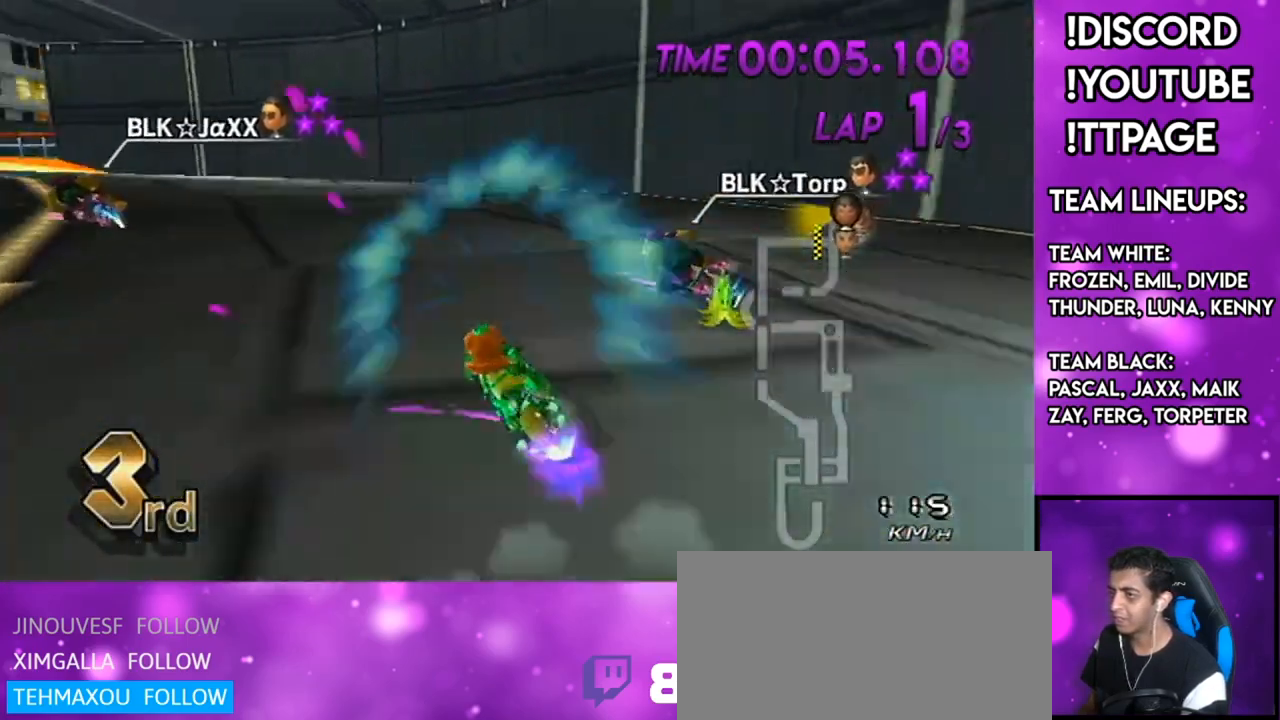
{"buttons": ["A", "R1"], "left_stick": "left", "right_stick": "center", "events": []}
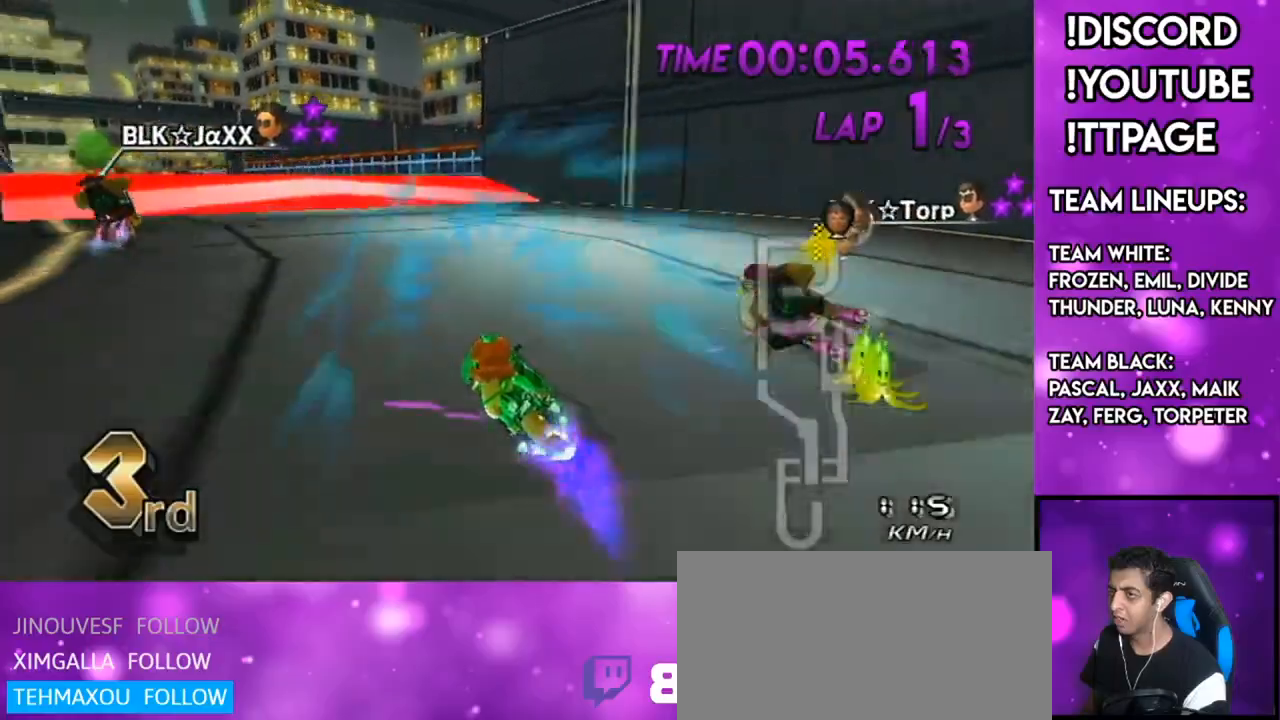
{"buttons": ["A"], "left_stick": "center", "right_stick": "center", "events": [[133, "R1", "up"], [167, "DPAD_UP", "down"], [167, "left_stick", "center"], [267, "DPAD_UP", "up"]]}
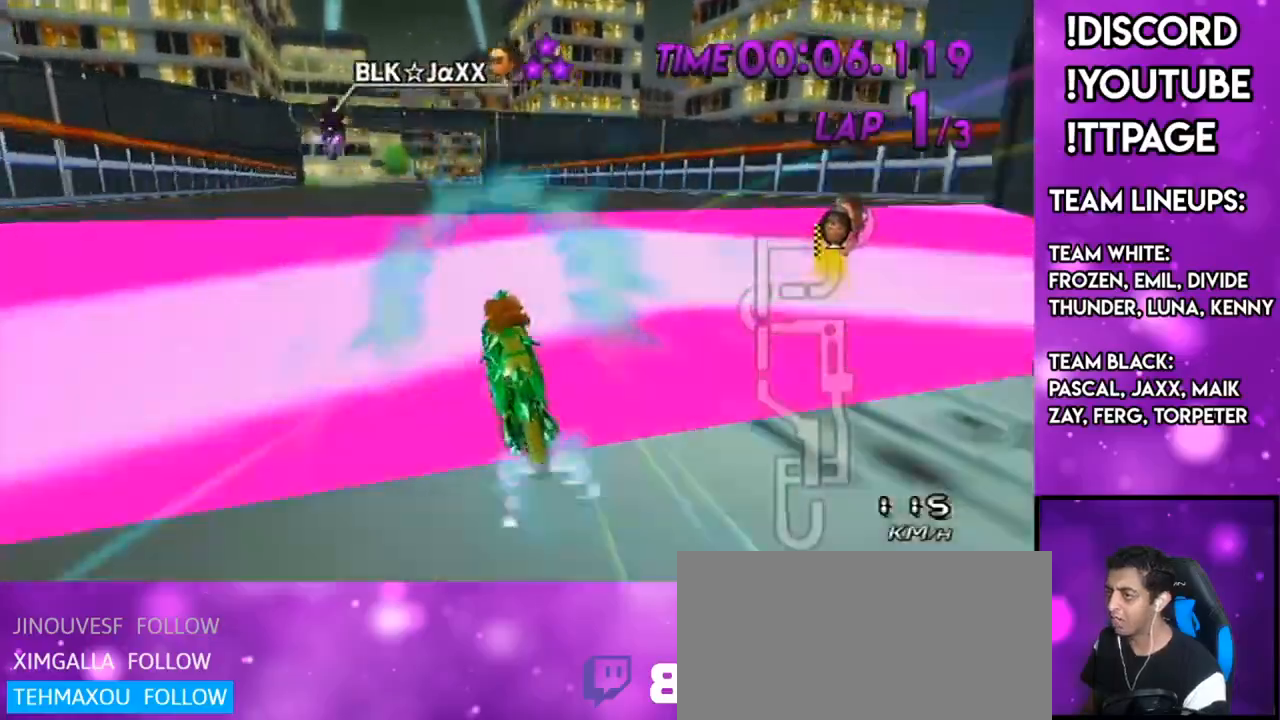
{"buttons": ["A"], "left_stick": "up", "right_stick": "center", "events": [[34, "R1", "down"], [67, "left_stick", "right"], [167, "DPAD_UP", "down"], [201, "DPAD_LEFT", "down"], [234, "DPAD_LEFT", "up"], [301, "DPAD_UP", "up"], [401, "left_stick", "up"], [434, "R1", "up"]]}
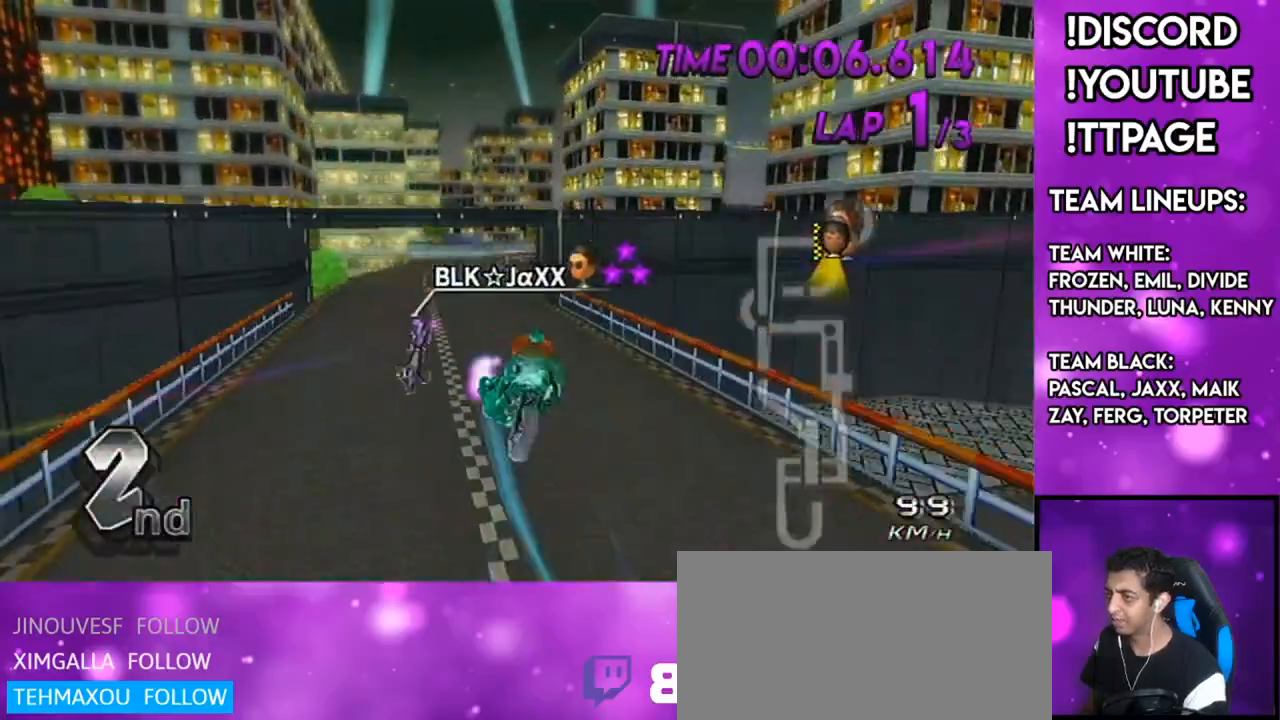
{"buttons": ["A"], "left_stick": "up", "right_stick": "center", "events": []}
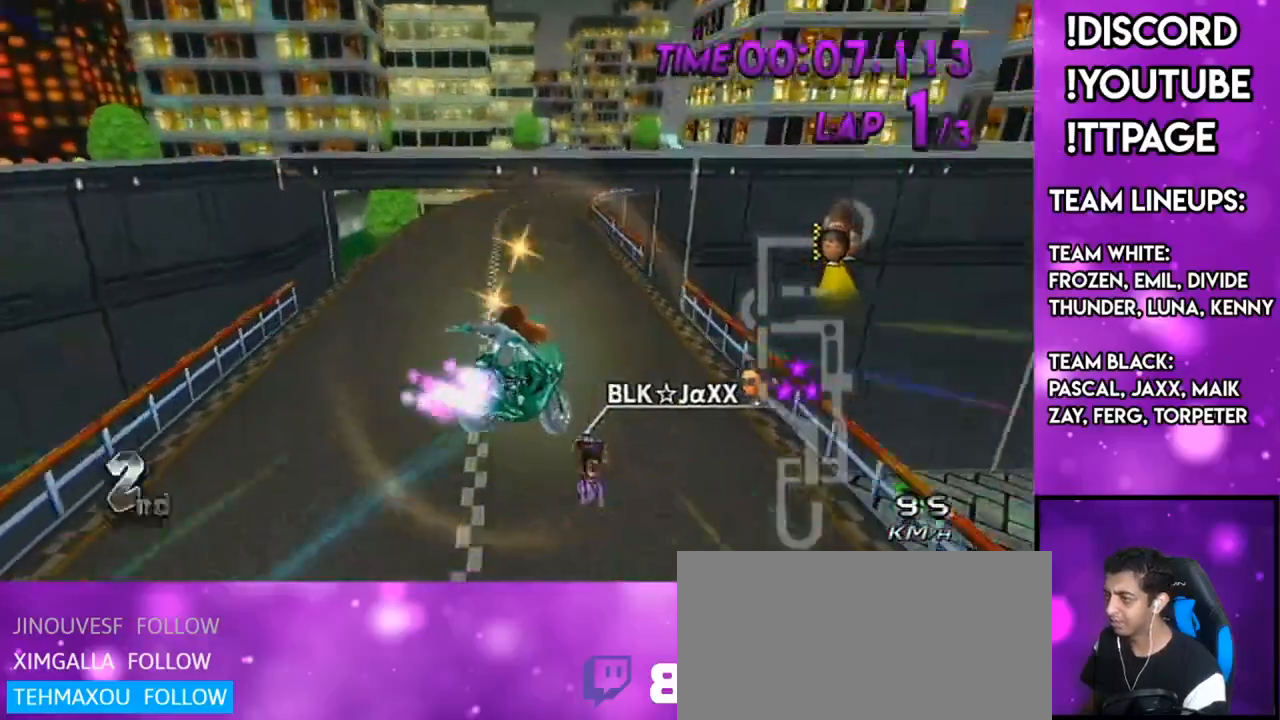
{"buttons": ["A"], "left_stick": "right", "right_stick": "center", "events": [[467, "left_stick", "right"]]}
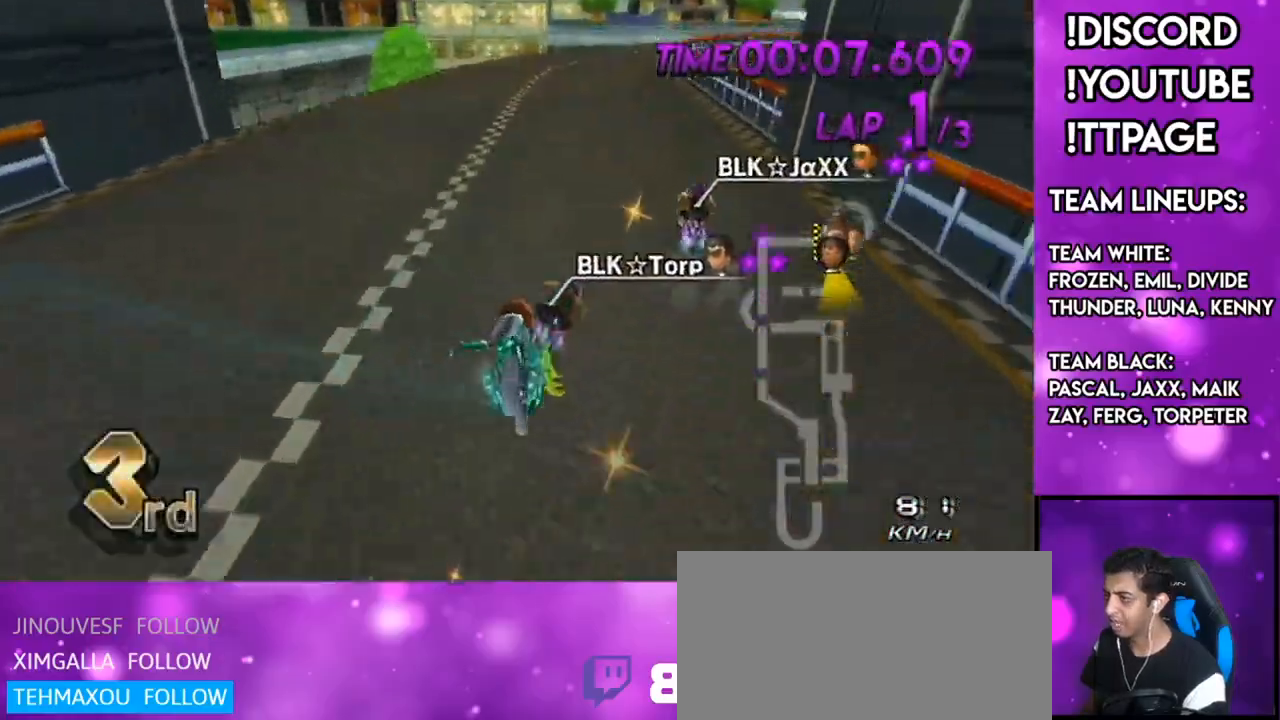
{"buttons": ["A", "R1"], "left_stick": "center", "right_stick": "center", "events": [[17, "left_stick", "down-right"], [167, "left_stick", "center"], [367, "R1", "down"]]}
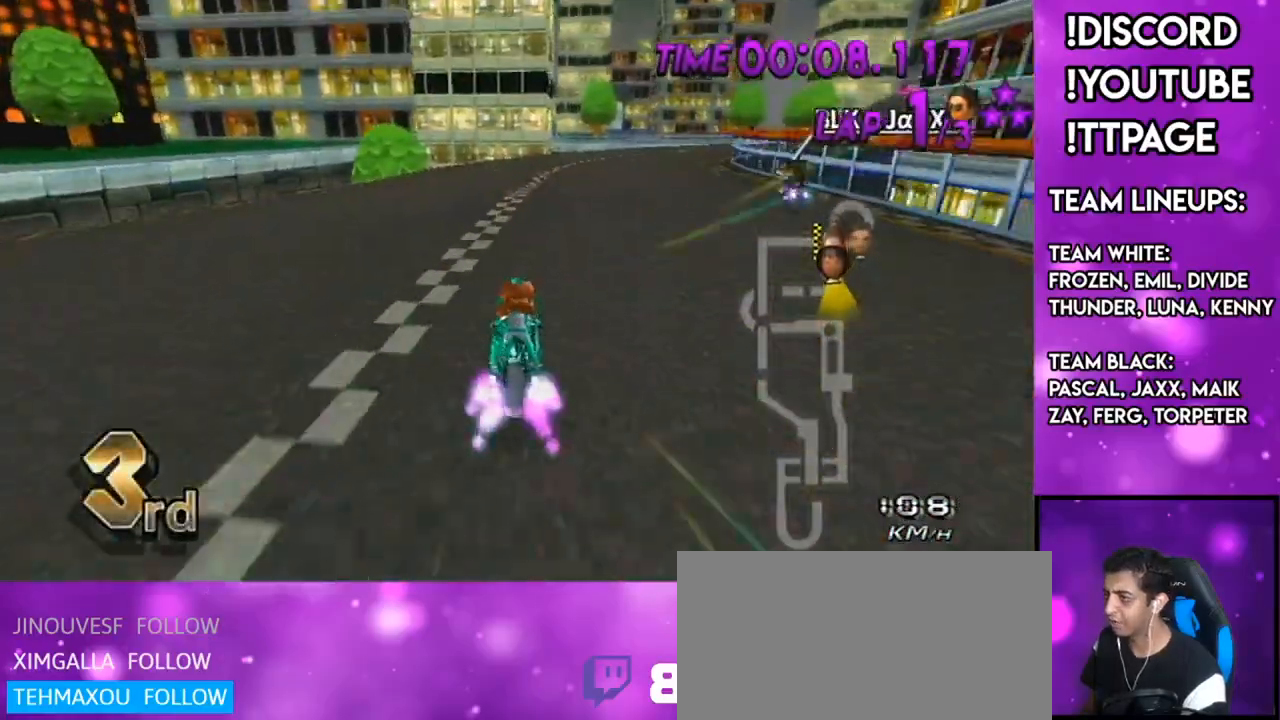
{"buttons": ["A", "R1"], "left_stick": "left", "right_stick": "center", "events": [[17, "left_stick", "right"], [234, "left_stick", "up-right"], [501, "left_stick", "left"]]}
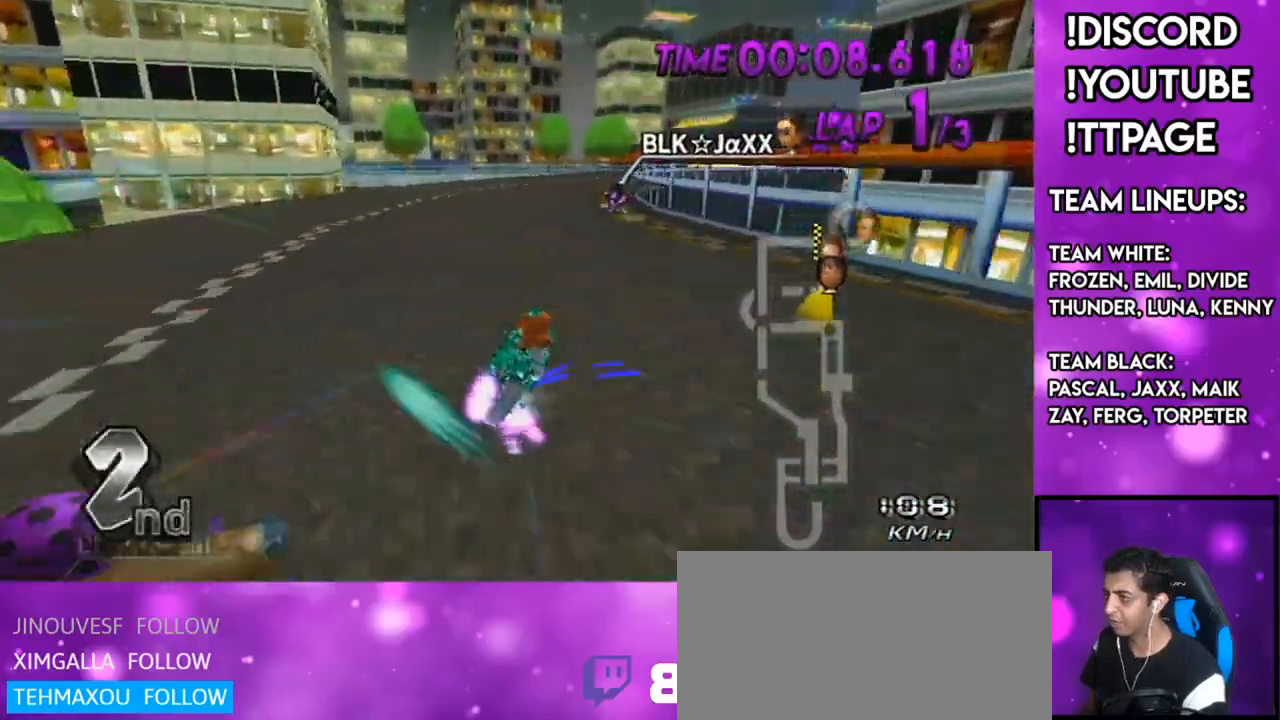
{"buttons": ["A", "R1"], "left_stick": "up-right", "right_stick": "center", "events": [[267, "left_stick", "up-right"]]}
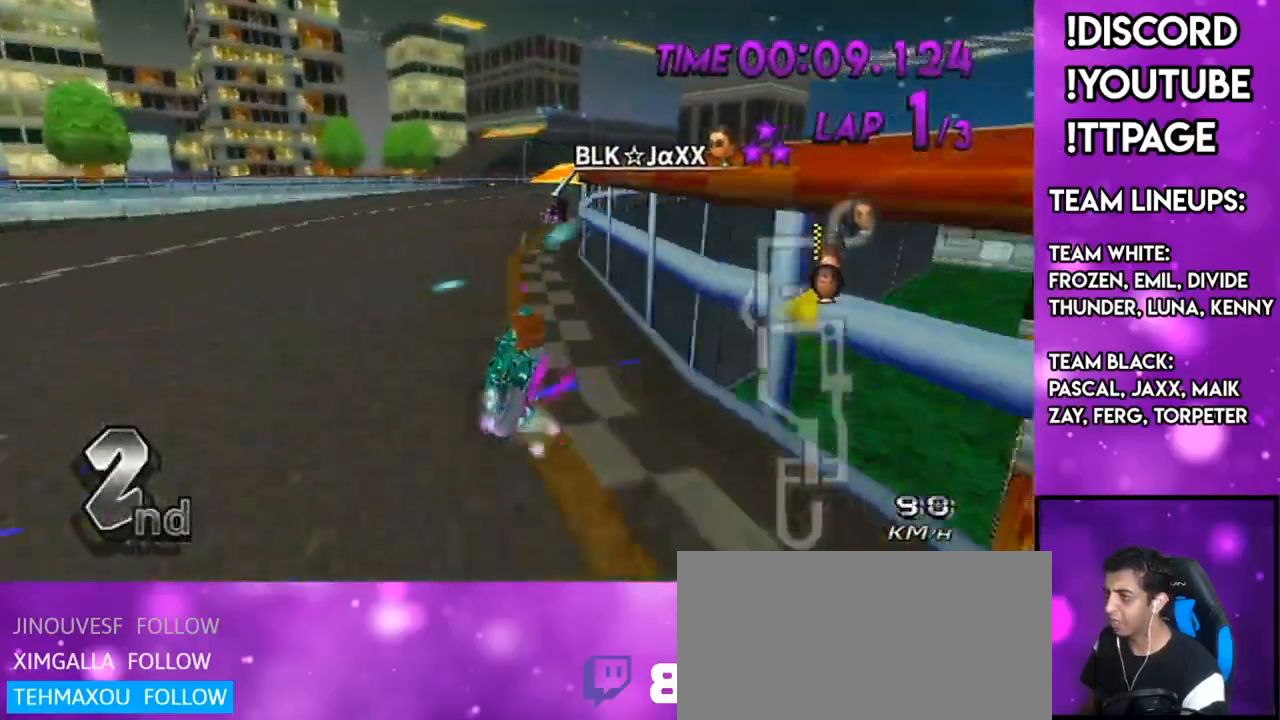
{"buttons": ["A", "DPAD_UP"], "left_stick": "right", "right_stick": "center", "events": [[17, "left_stick", "left"], [134, "left_stick", "up-right"], [234, "left_stick", "right"], [467, "DPAD_UP", "down"], [467, "R1", "up"]]}
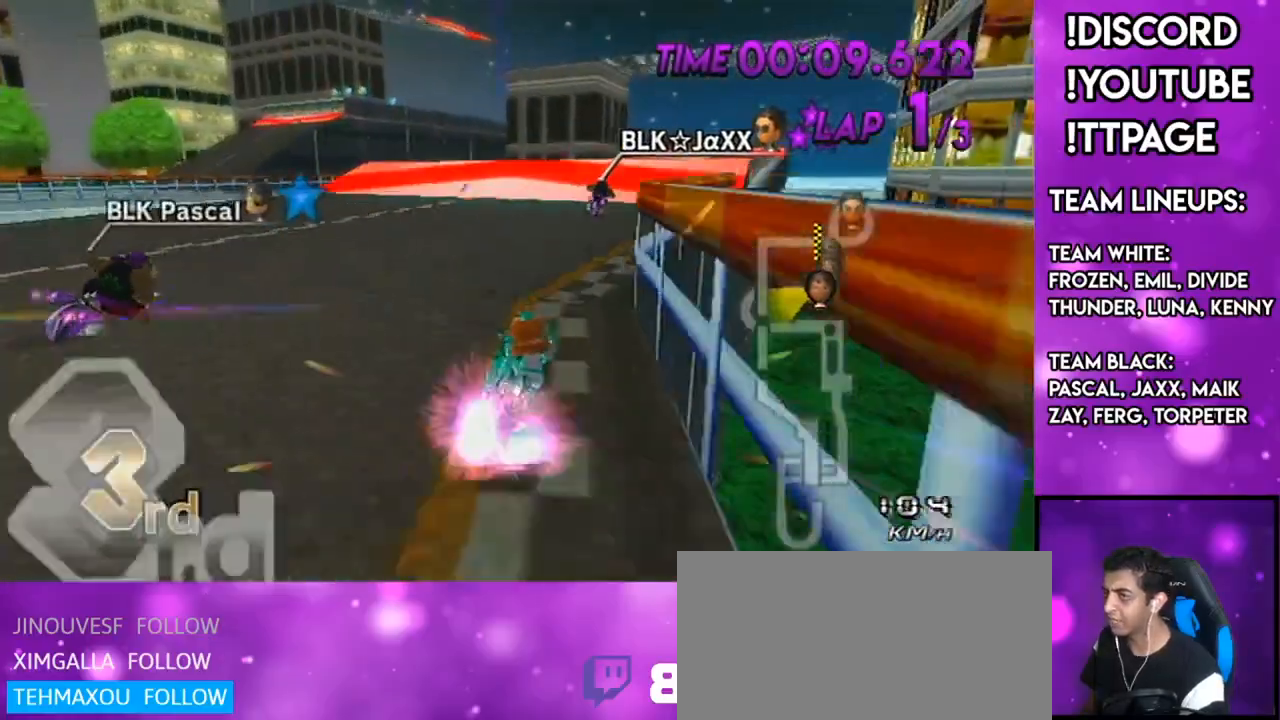
{"buttons": ["A"], "left_stick": "center", "right_stick": "center", "events": [[67, "DPAD_UP", "up"], [83, "left_stick", "center"], [217, "left_stick", "right"], [467, "left_stick", "center"]]}
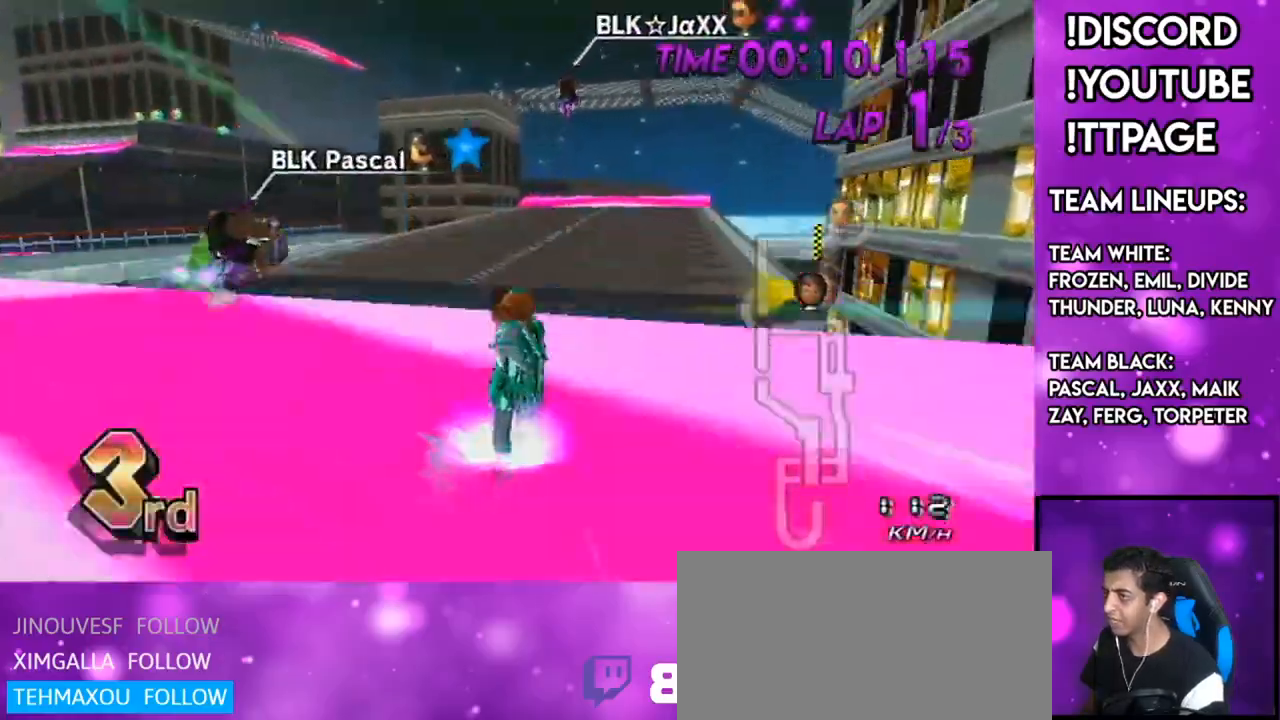
{"buttons": ["A"], "left_stick": "up", "right_stick": "center", "events": [[34, "R1", "down"], [34, "right_stick", "left"], [50, "left_stick", "left"], [100, "R1", "up"], [100, "right_stick", "center"], [267, "left_stick", "up"]]}
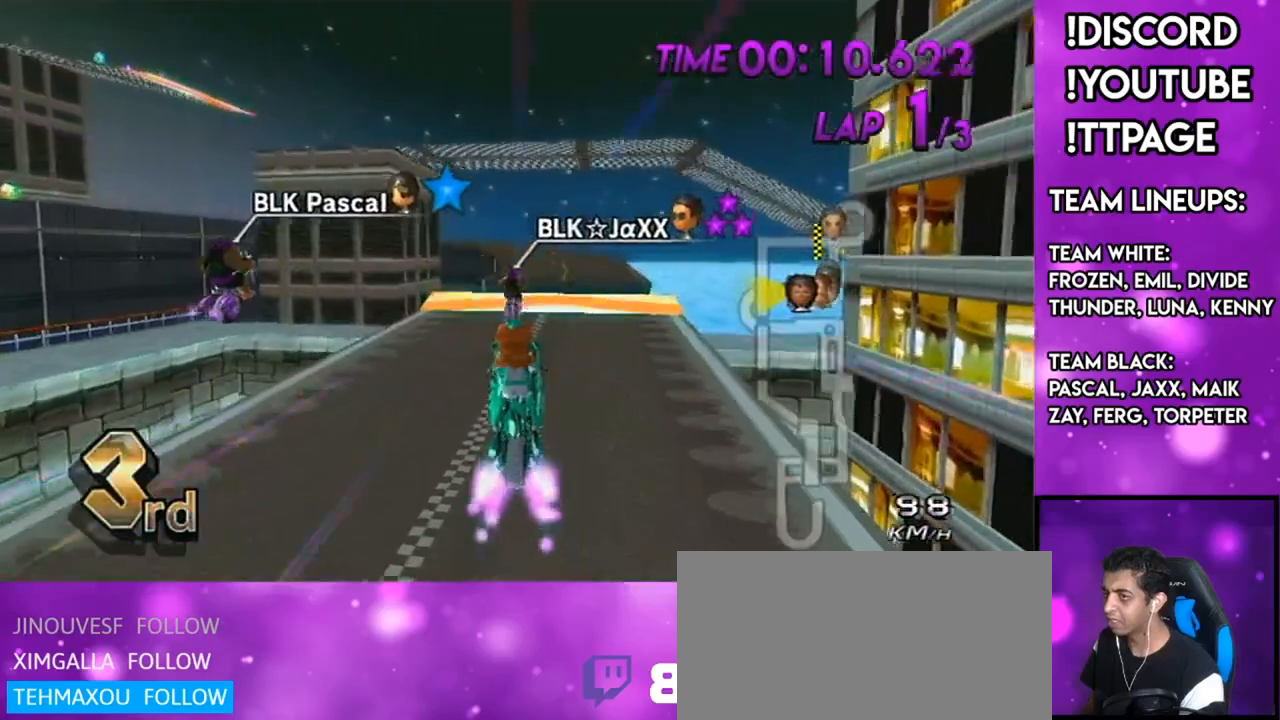
{"buttons": ["A"], "left_stick": "center", "right_stick": "center", "events": [[350, "left_stick", "center"]]}
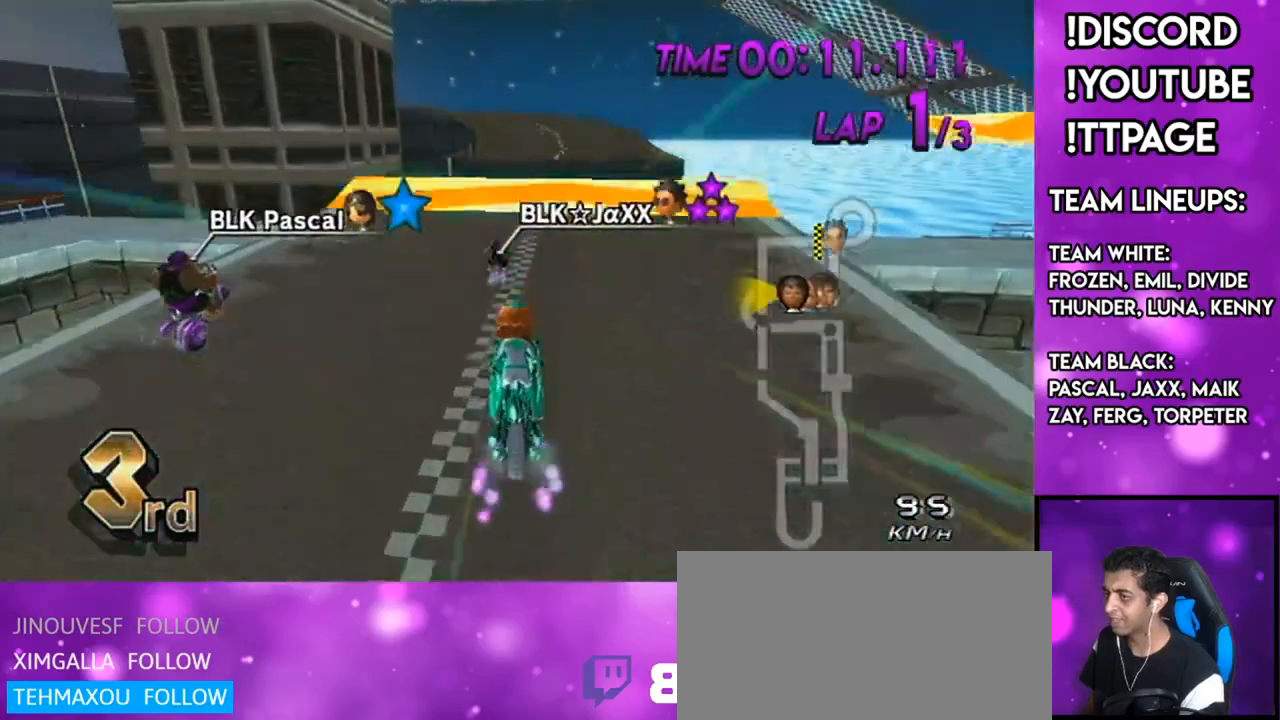
{"buttons": ["A", "X"], "left_stick": "center", "right_stick": "center", "events": [[284, "X", "down"]]}